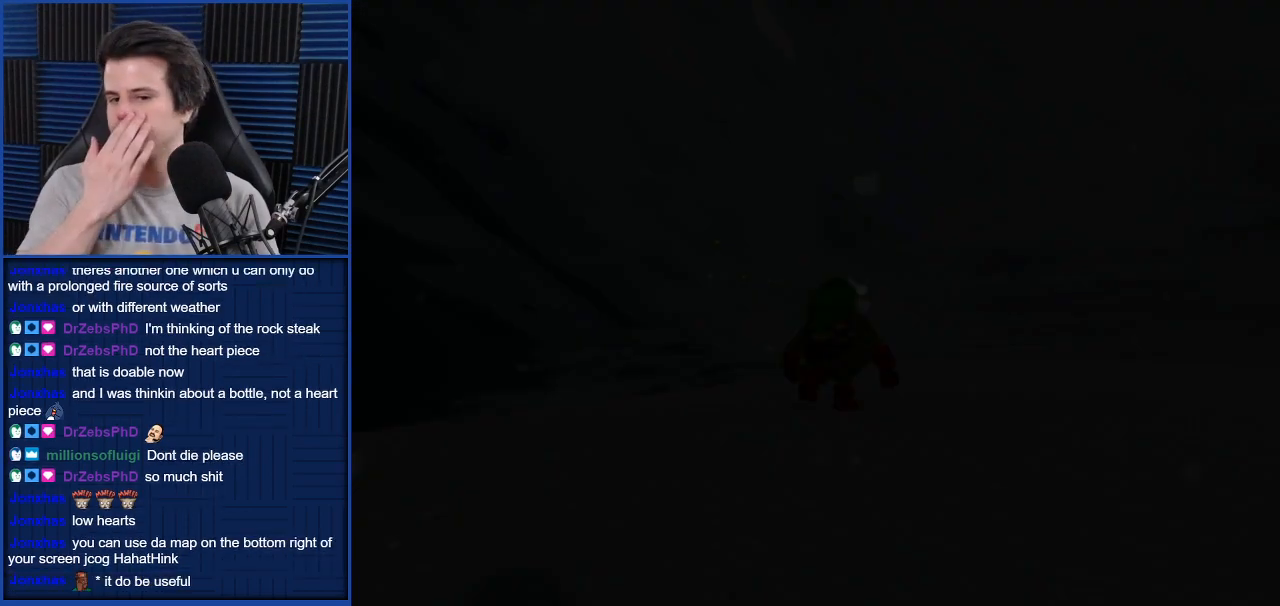
Gameplay with a controller (Nintendo layout); each line is a JSON object with the inputs held at the frame after it. "events" lists button and stick changes between this image and that frame as [ms after this image, input, new state], when the widget could be followed in between. Not read: L3 R3.
{"buttons": [], "left_stick": "center", "right_stick": "center", "events": []}
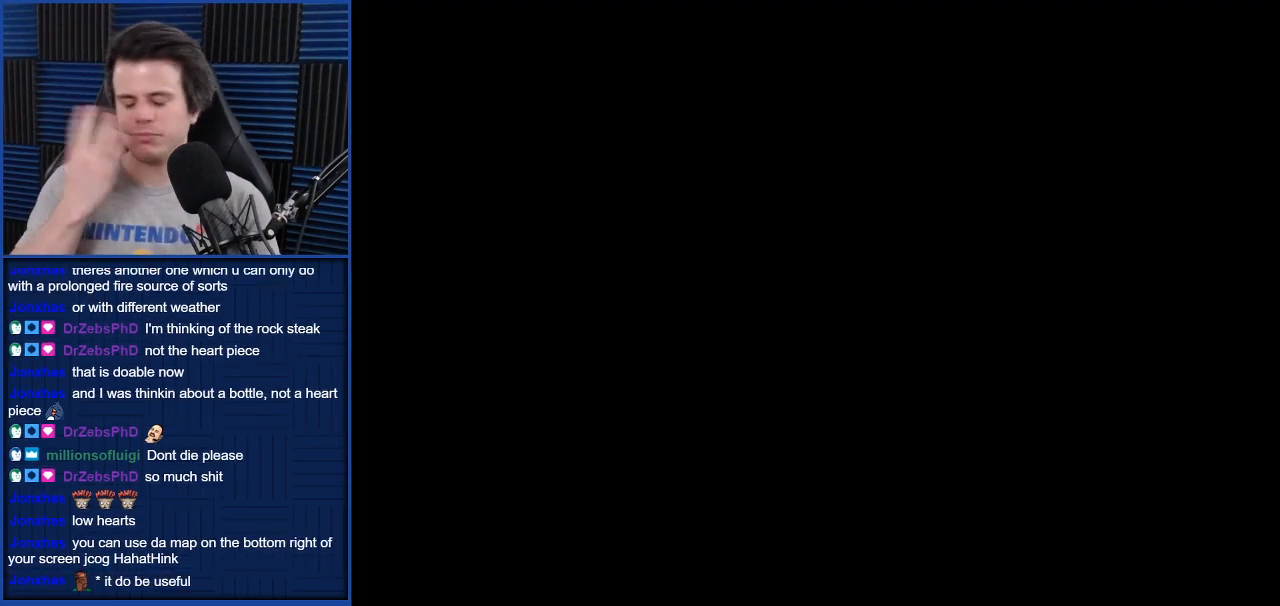
{"buttons": [], "left_stick": "center", "right_stick": "center", "events": []}
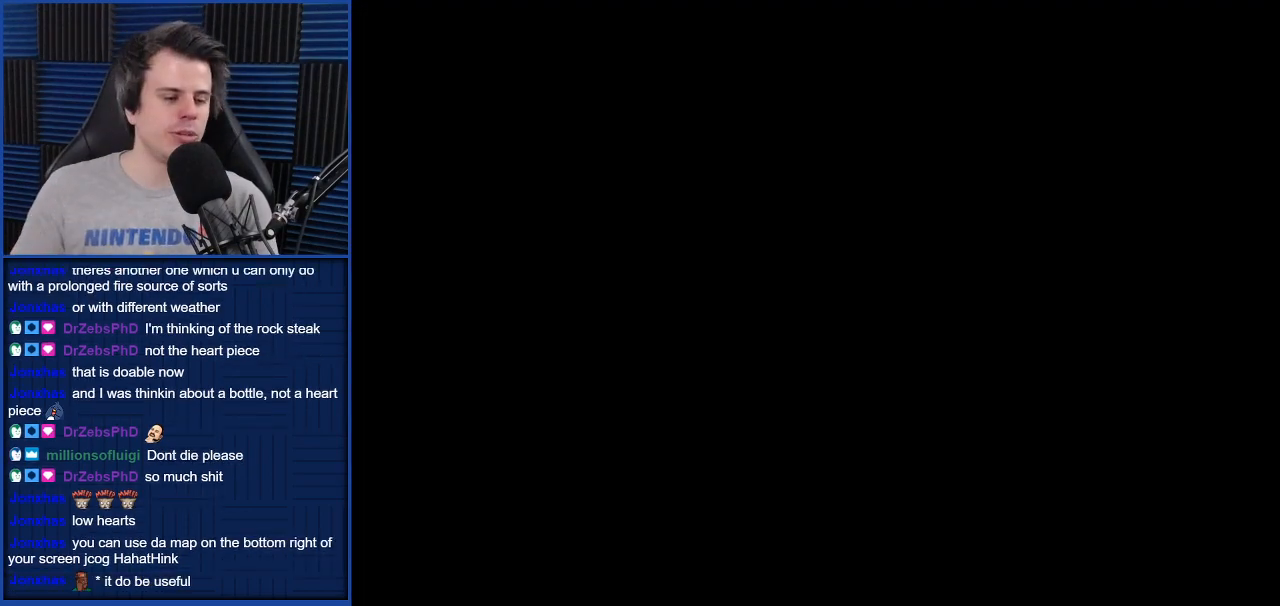
{"buttons": [], "left_stick": "center", "right_stick": "center", "events": []}
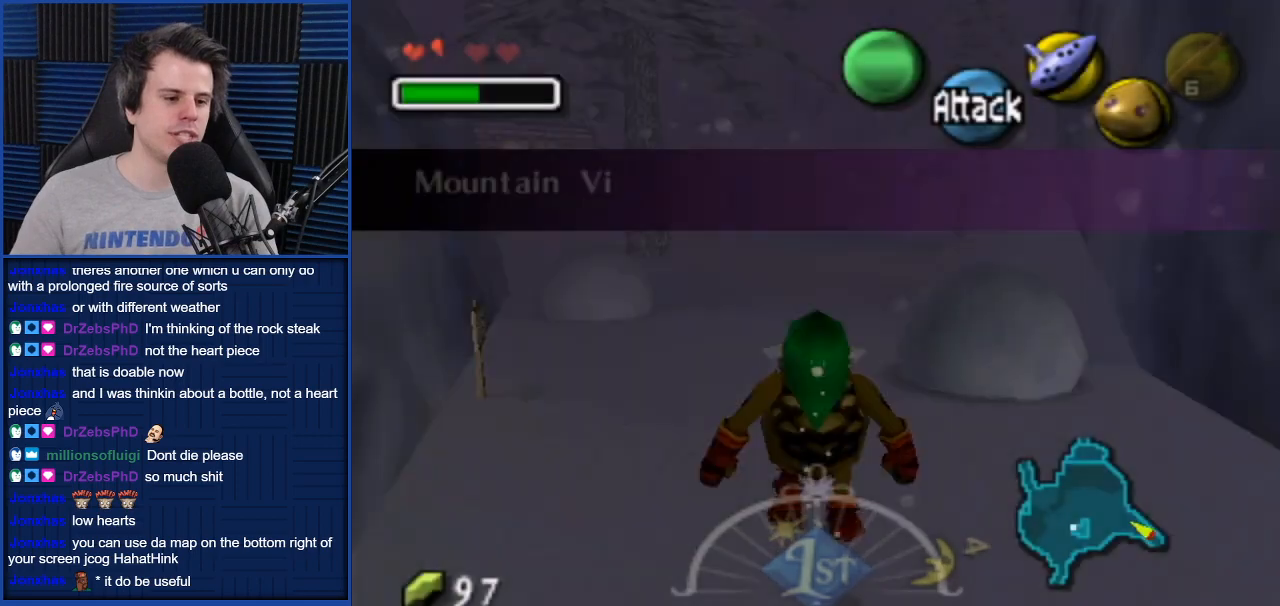
{"buttons": [], "left_stick": "up", "right_stick": "center", "events": [[434, "left_stick", "up"]]}
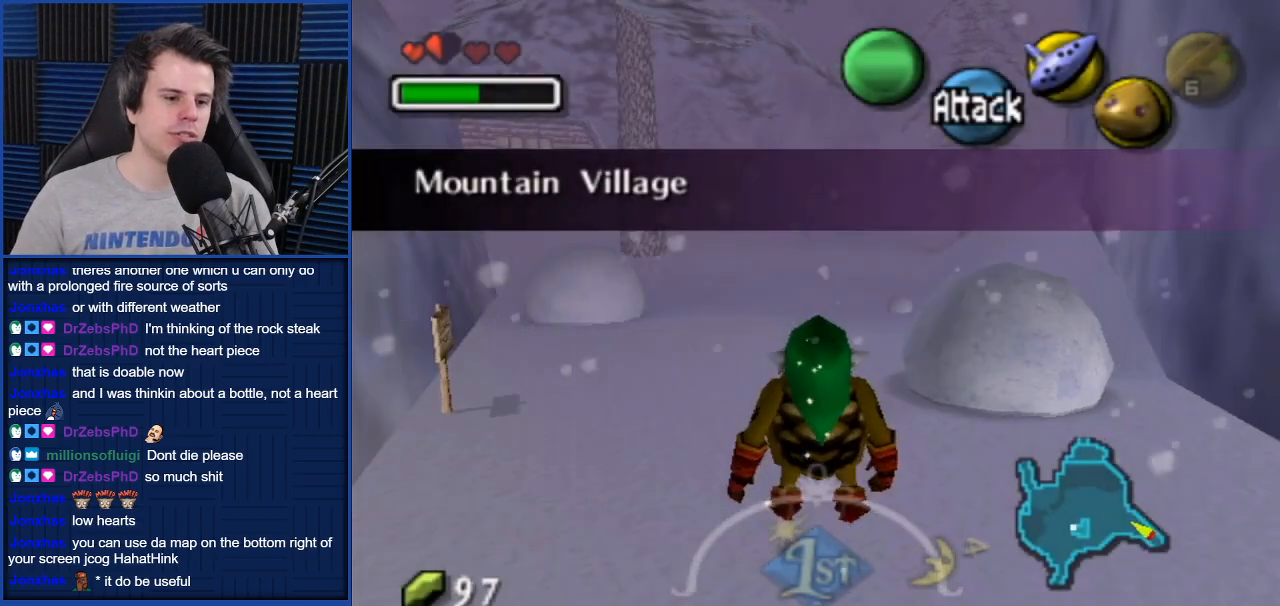
{"buttons": [], "left_stick": "up", "right_stick": "center", "events": []}
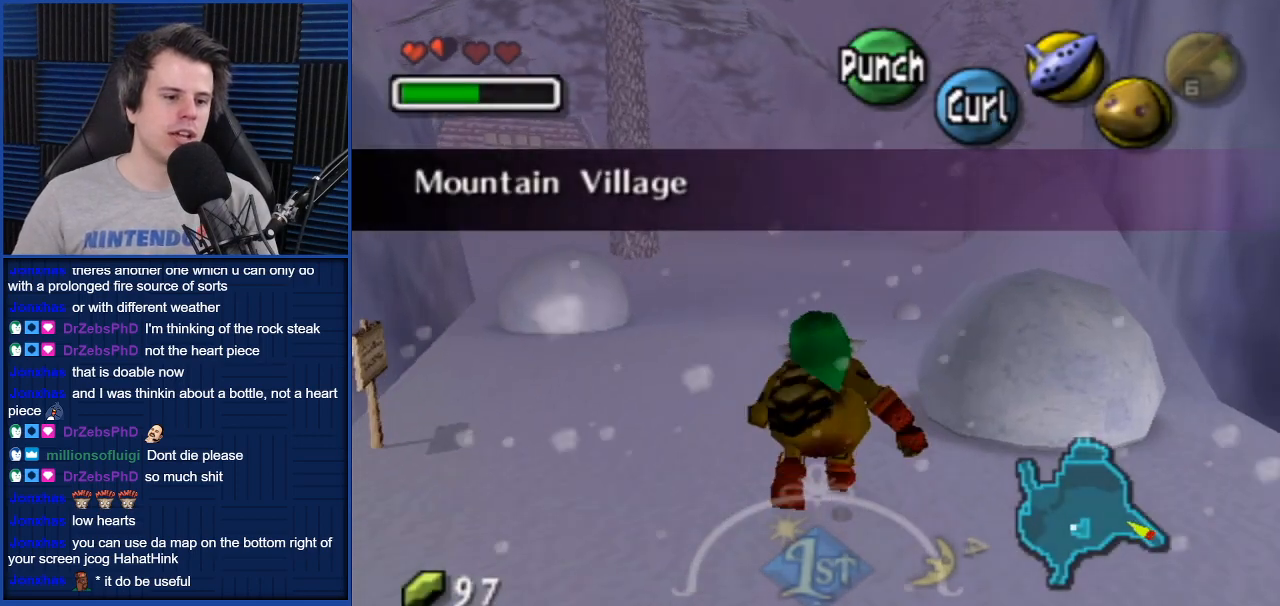
{"buttons": ["A"], "left_stick": "up", "right_stick": "center", "events": [[167, "A", "down"]]}
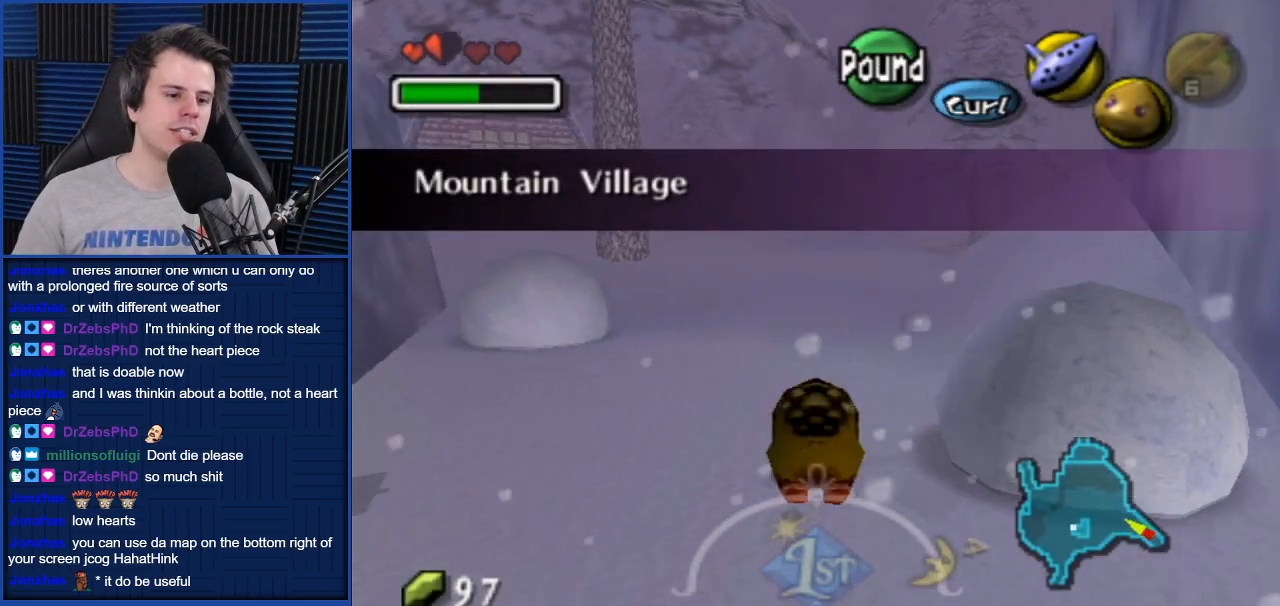
{"buttons": ["A"], "left_stick": "up", "right_stick": "center", "events": []}
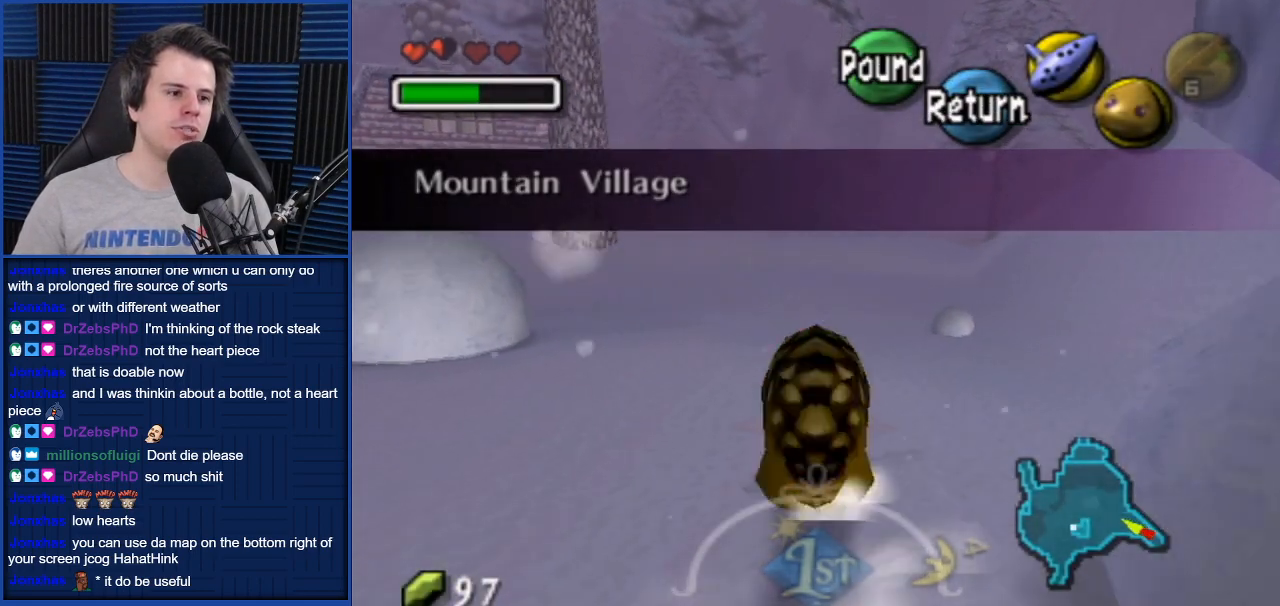
{"buttons": ["A"], "left_stick": "up", "right_stick": "center", "events": []}
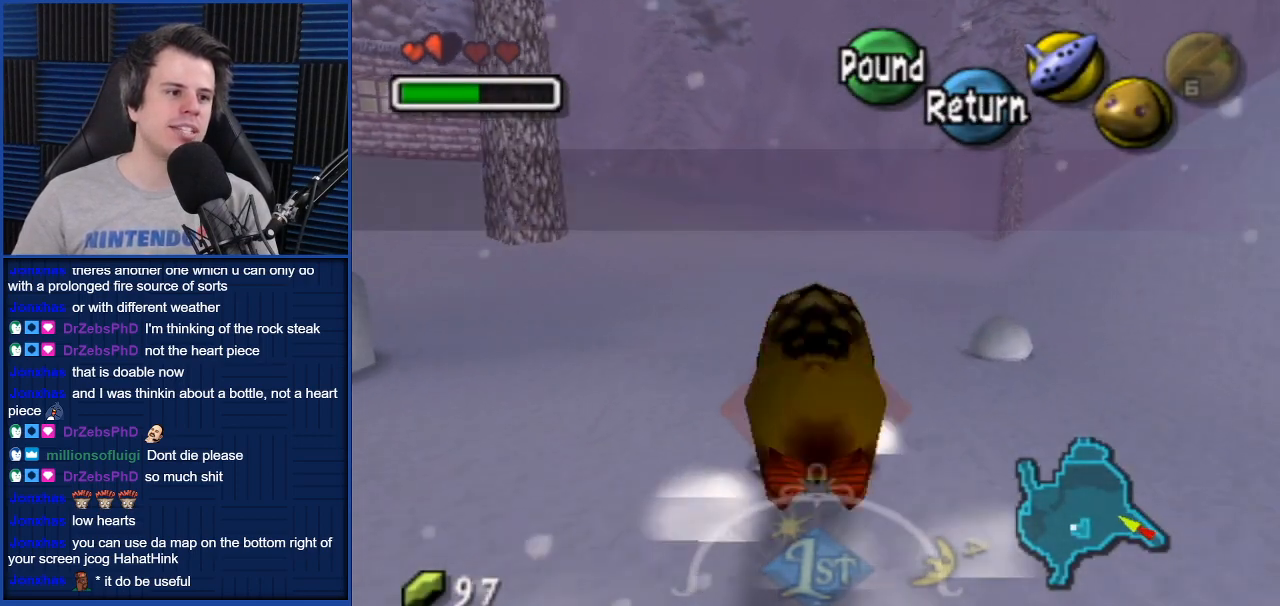
{"buttons": ["A"], "left_stick": "up", "right_stick": "center", "events": []}
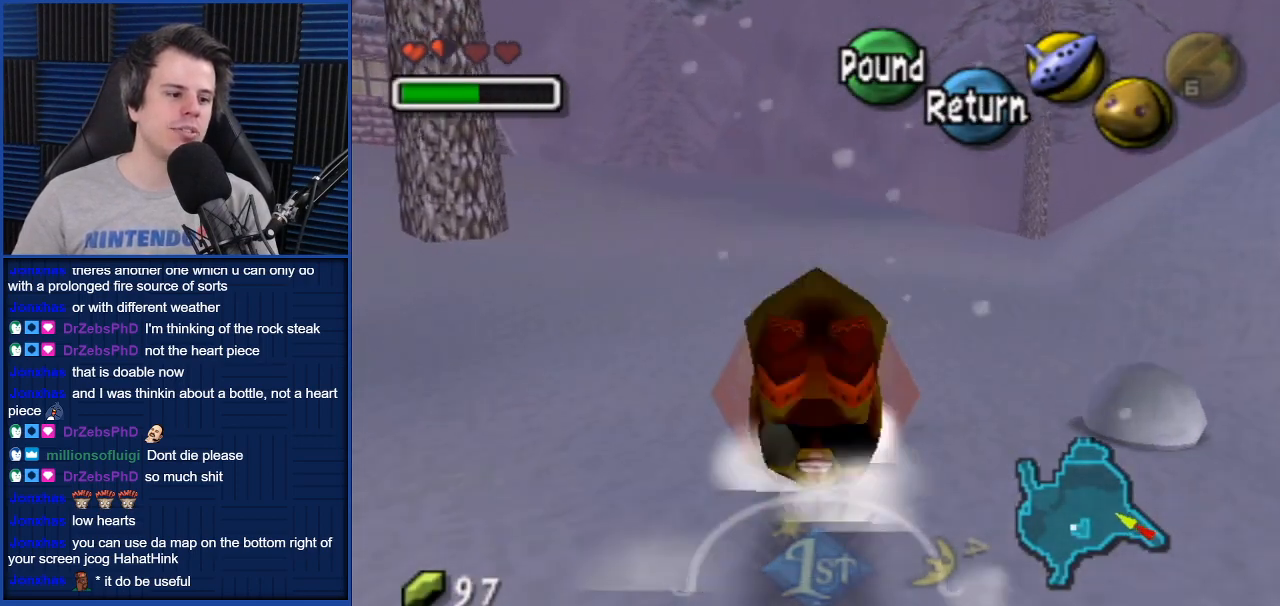
{"buttons": ["A"], "left_stick": "up", "right_stick": "center", "events": []}
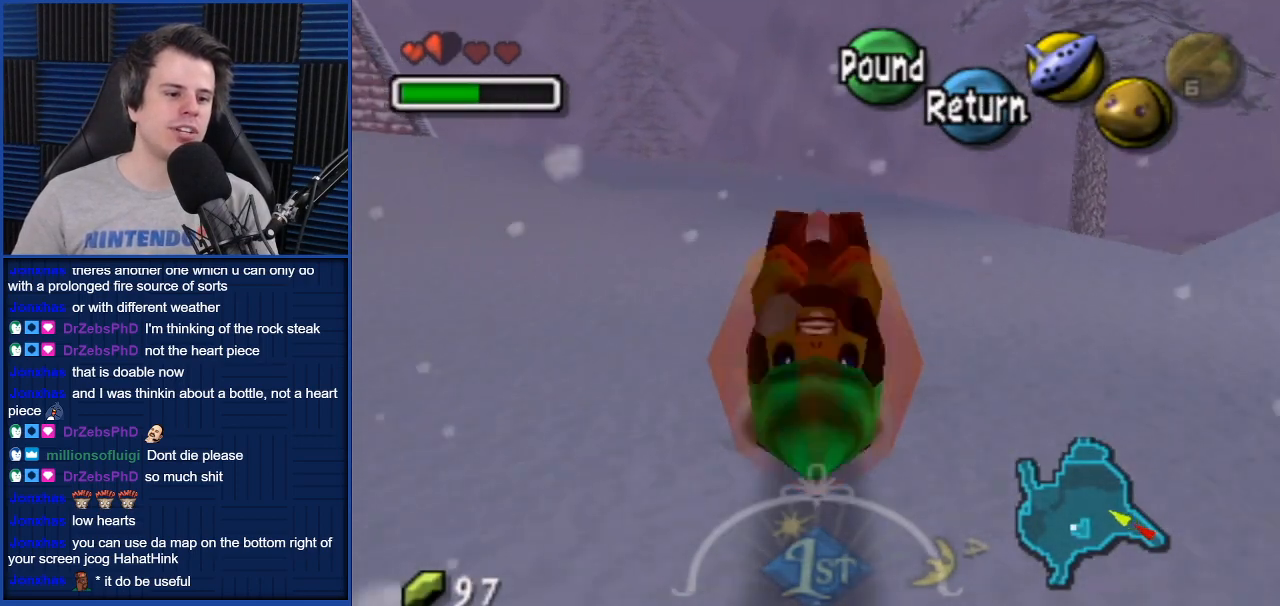
{"buttons": ["A"], "left_stick": "up-left", "right_stick": "center", "events": [[401, "left_stick", "up-left"]]}
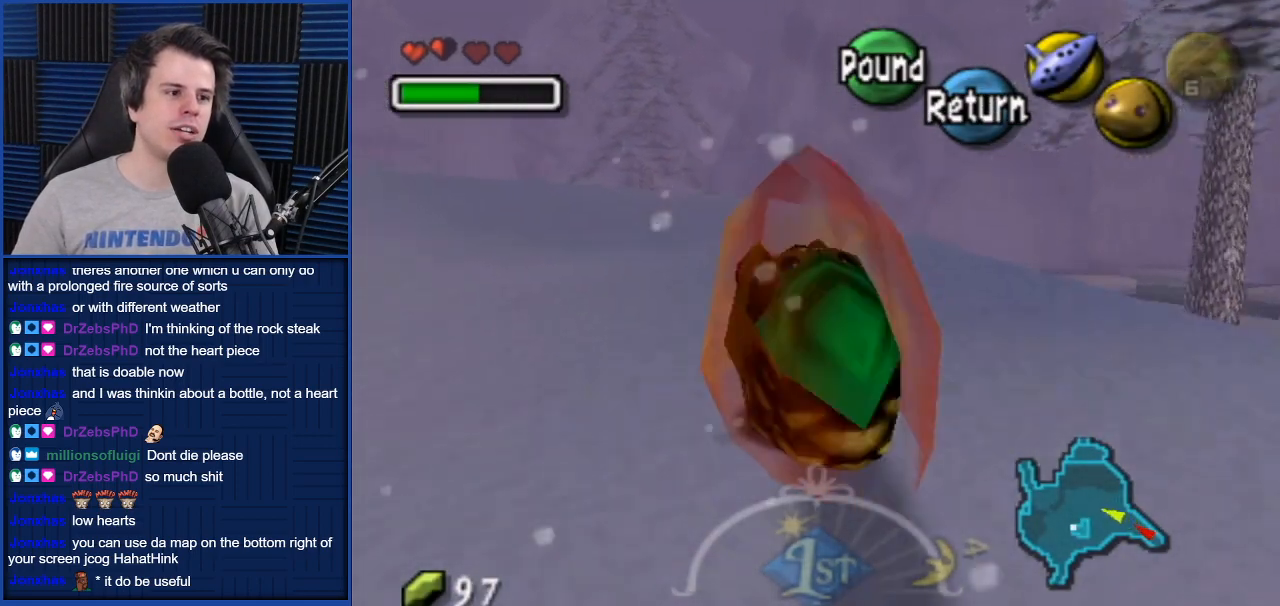
{"buttons": ["A"], "left_stick": "up", "right_stick": "center", "events": [[300, "left_stick", "up"]]}
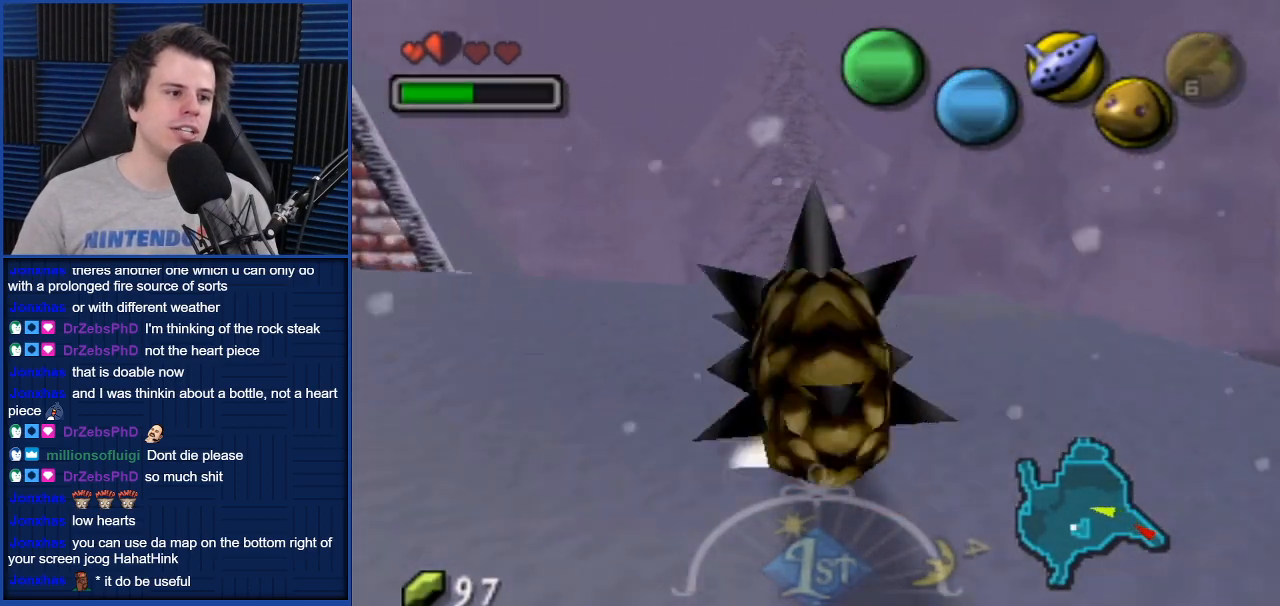
{"buttons": ["A"], "left_stick": "up", "right_stick": "center", "events": []}
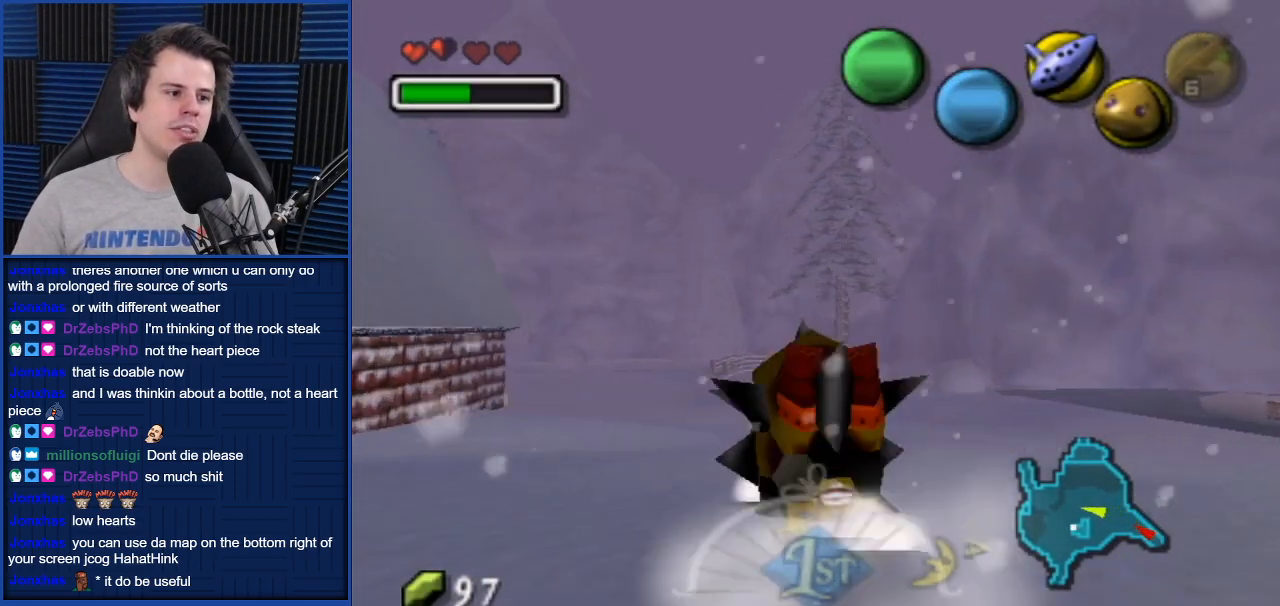
{"buttons": ["A"], "left_stick": "up", "right_stick": "center", "events": []}
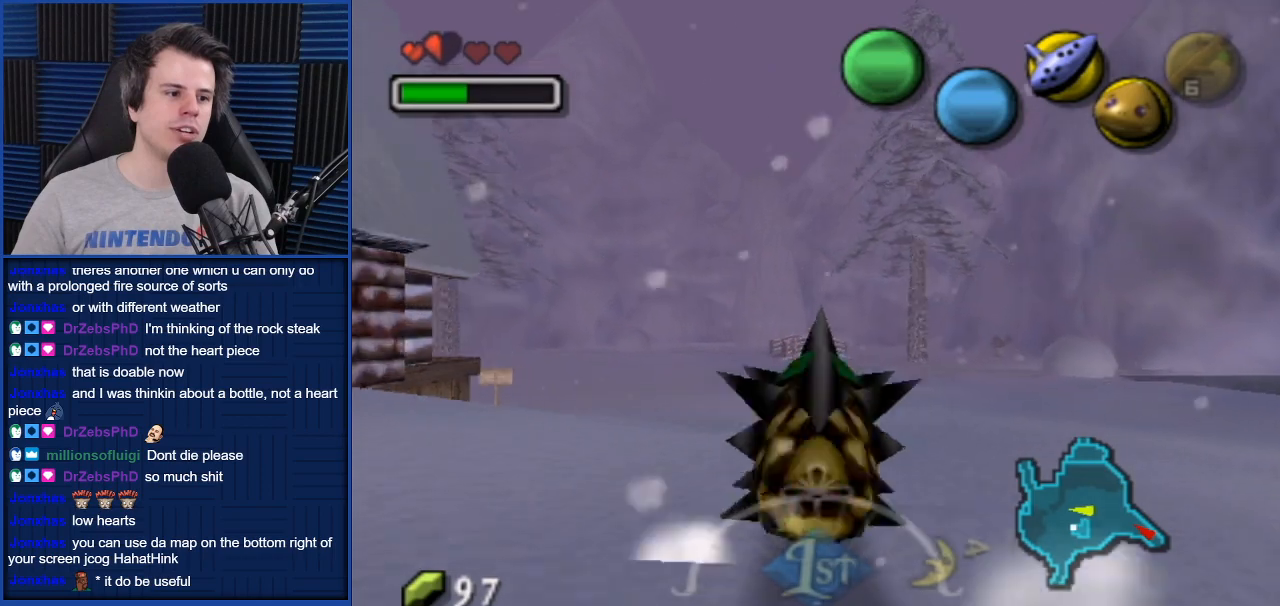
{"buttons": ["A"], "left_stick": "up", "right_stick": "center", "events": []}
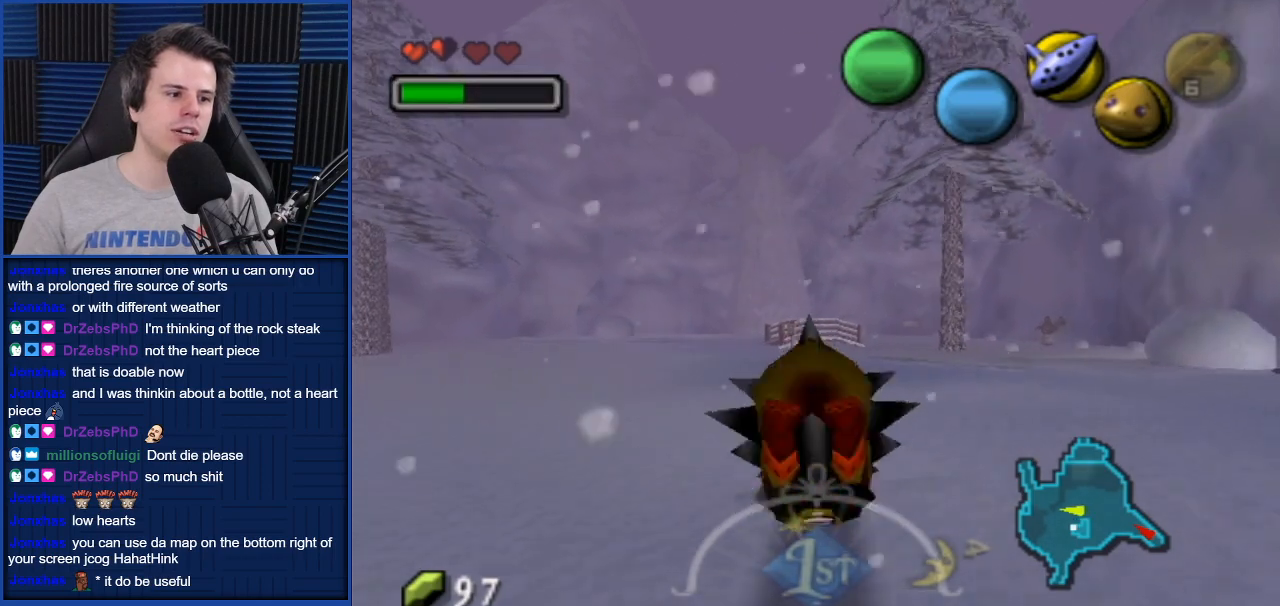
{"buttons": ["A"], "left_stick": "up-left", "right_stick": "center", "events": [[300, "left_stick", "up-left"]]}
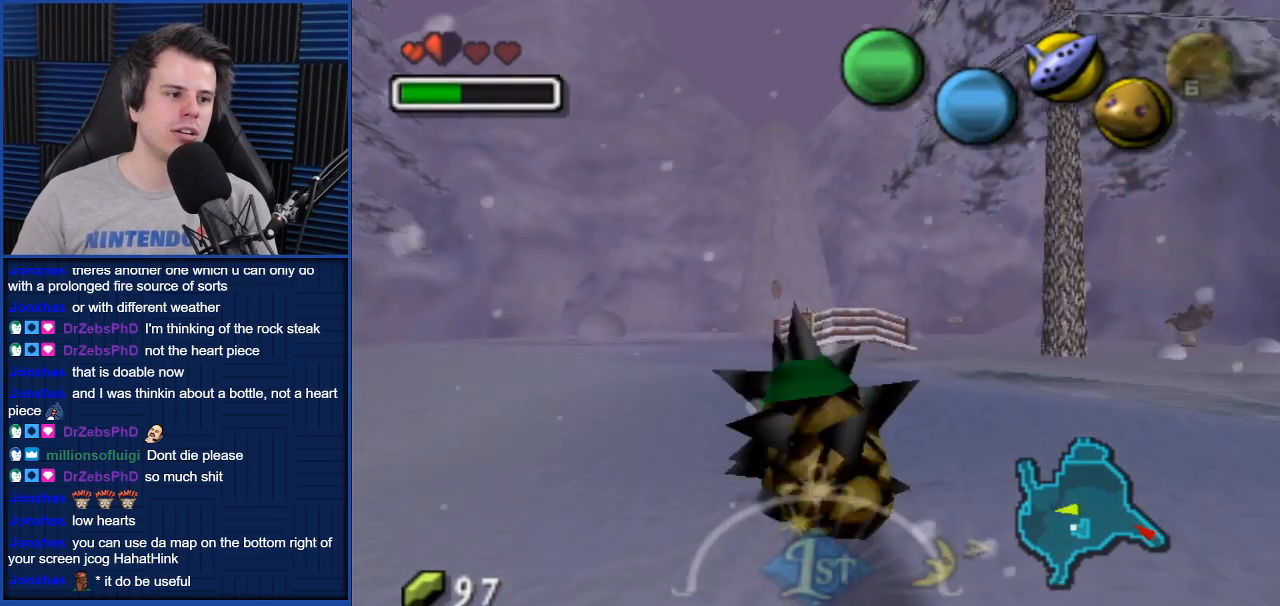
{"buttons": ["A"], "left_stick": "up", "right_stick": "center", "events": [[234, "left_stick", "up"]]}
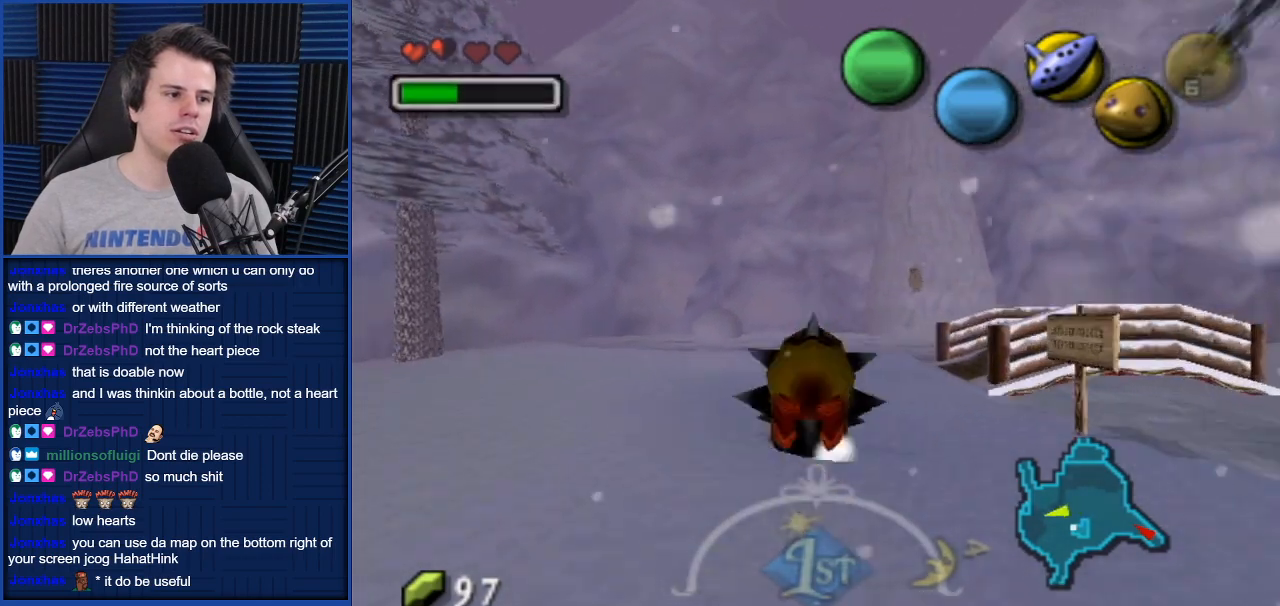
{"buttons": [], "left_stick": "right", "right_stick": "center", "events": [[100, "A", "up"], [233, "left_stick", "up-right"], [367, "left_stick", "right"]]}
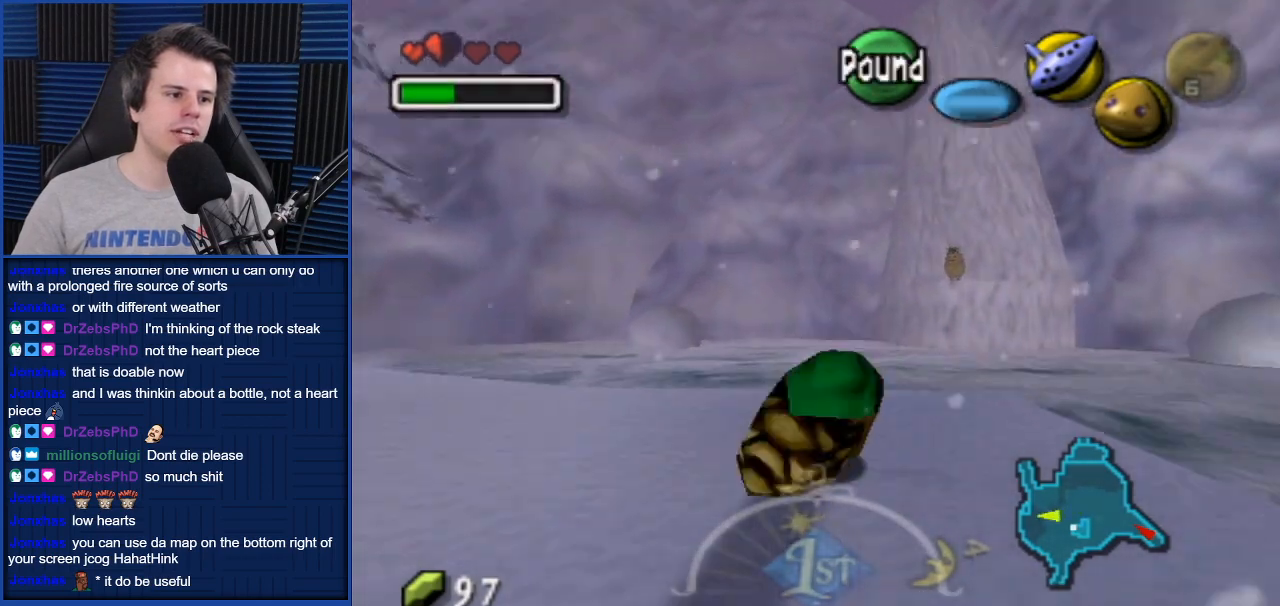
{"buttons": [], "left_stick": "center", "right_stick": "center", "events": [[134, "left_stick", "center"]]}
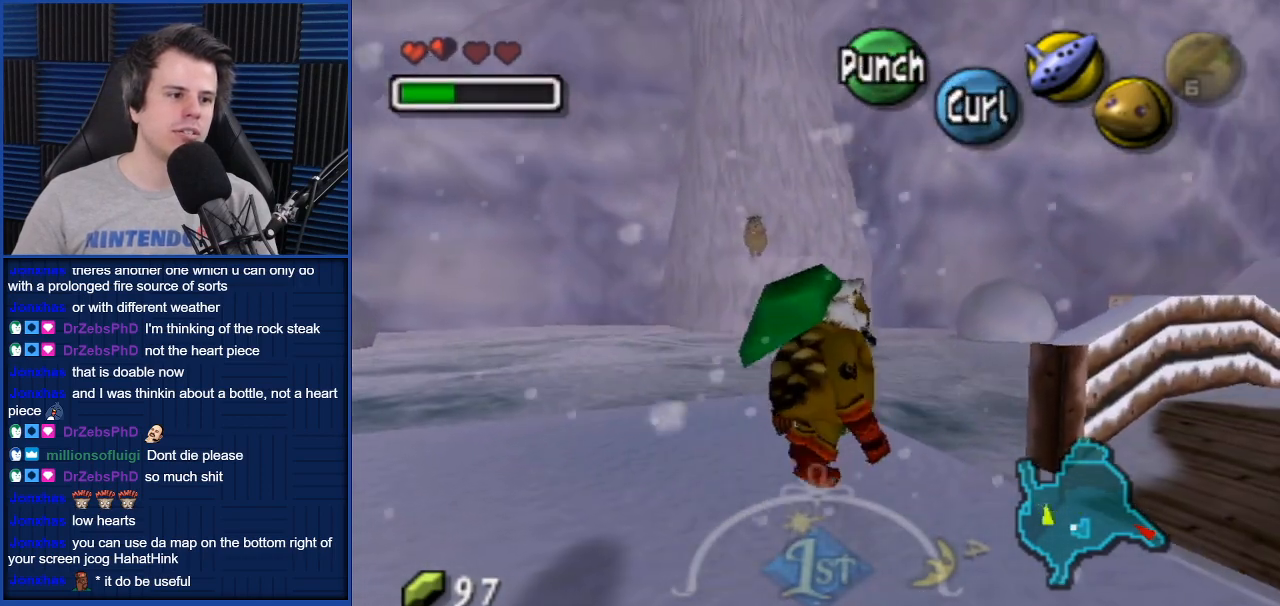
{"buttons": [], "left_stick": "down-right", "right_stick": "center", "events": [[233, "left_stick", "down-right"]]}
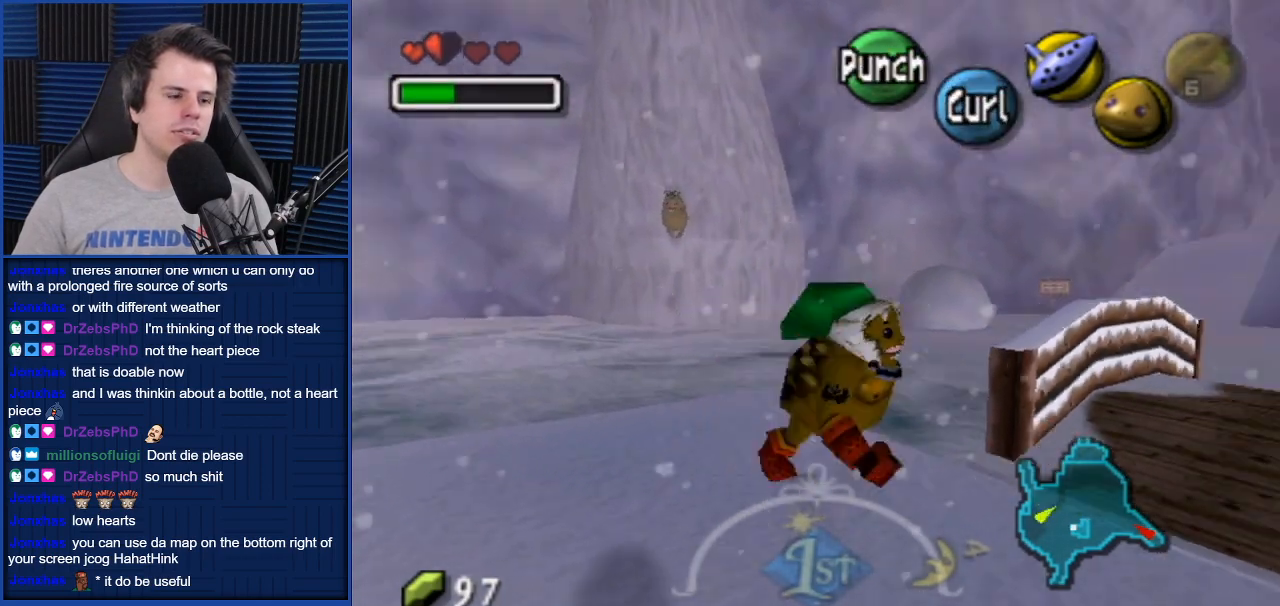
{"buttons": [], "left_stick": "up", "right_stick": "center", "events": [[267, "left_stick", "up-right"], [401, "left_stick", "up"]]}
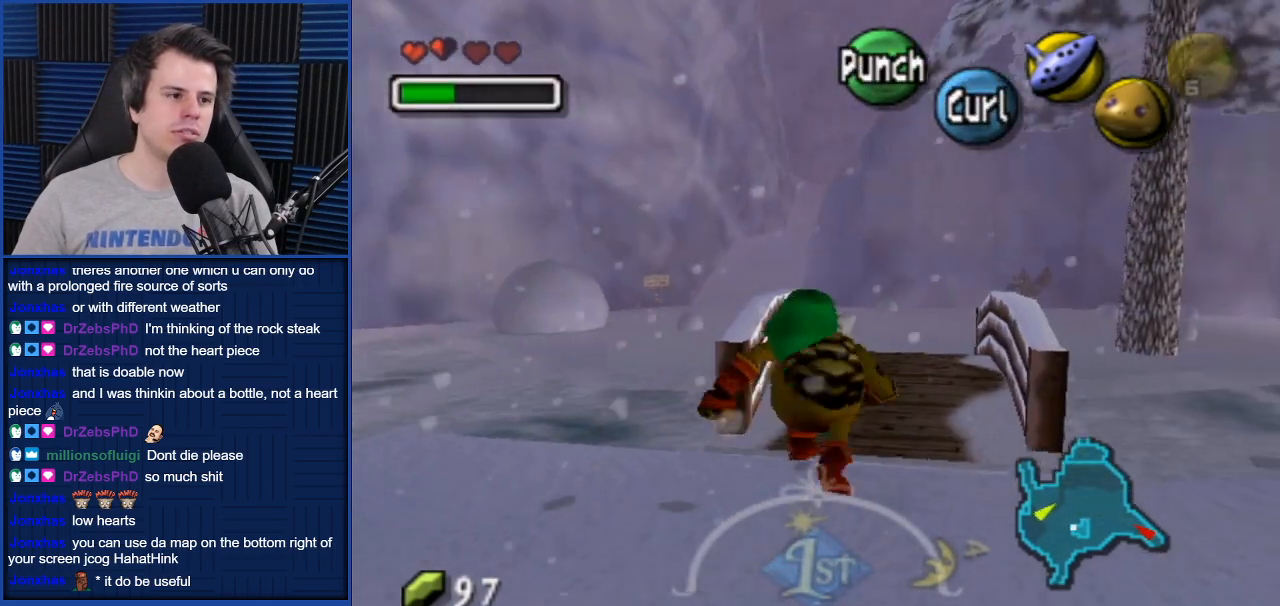
{"buttons": [], "left_stick": "up", "right_stick": "center", "events": []}
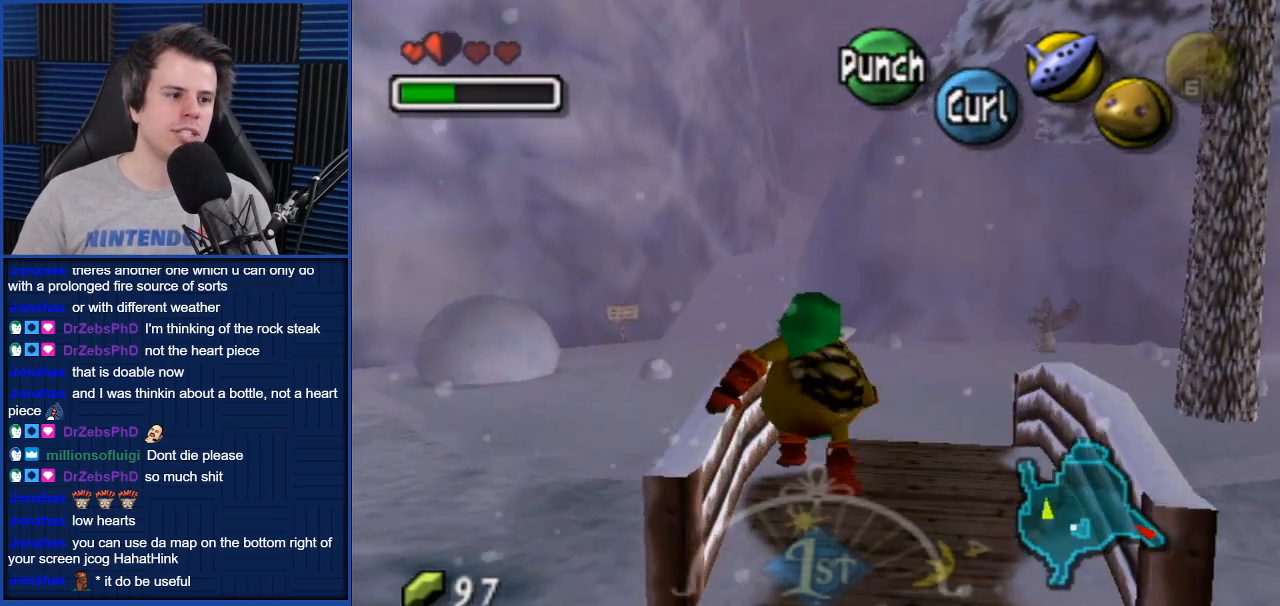
{"buttons": [], "left_stick": "up", "right_stick": "center", "events": []}
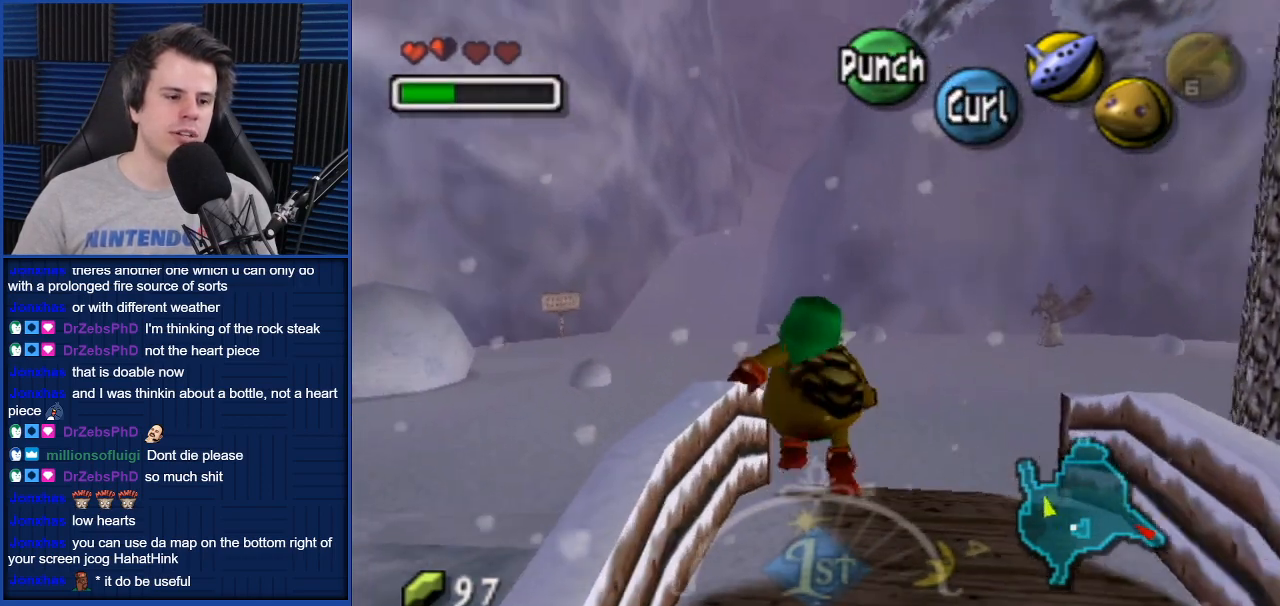
{"buttons": [], "left_stick": "up", "right_stick": "center", "events": []}
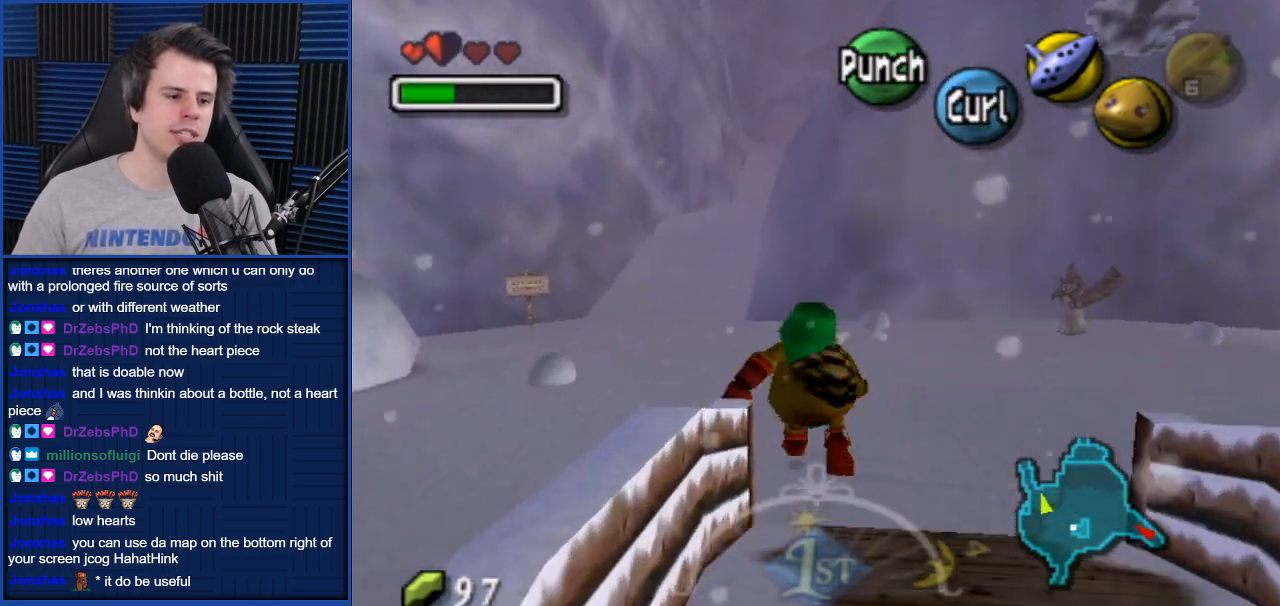
{"buttons": [], "left_stick": "up-left", "right_stick": "center", "events": [[67, "left_stick", "up-right"], [234, "left_stick", "up"], [334, "left_stick", "up-left"]]}
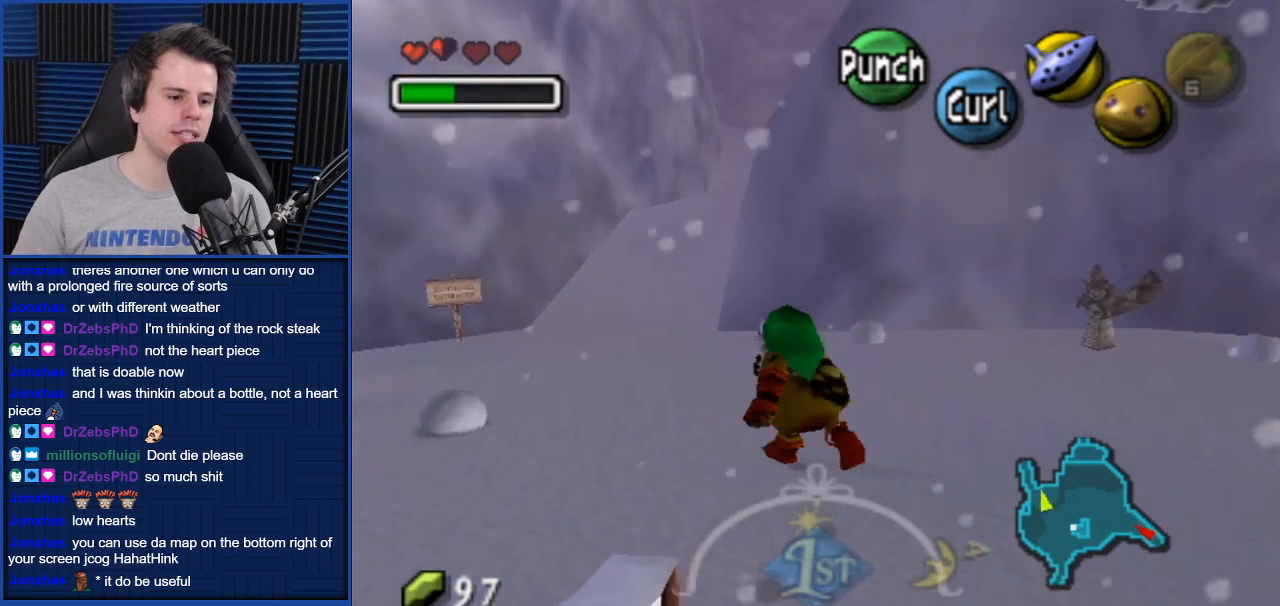
{"buttons": [], "left_stick": "up-left", "right_stick": "center", "events": []}
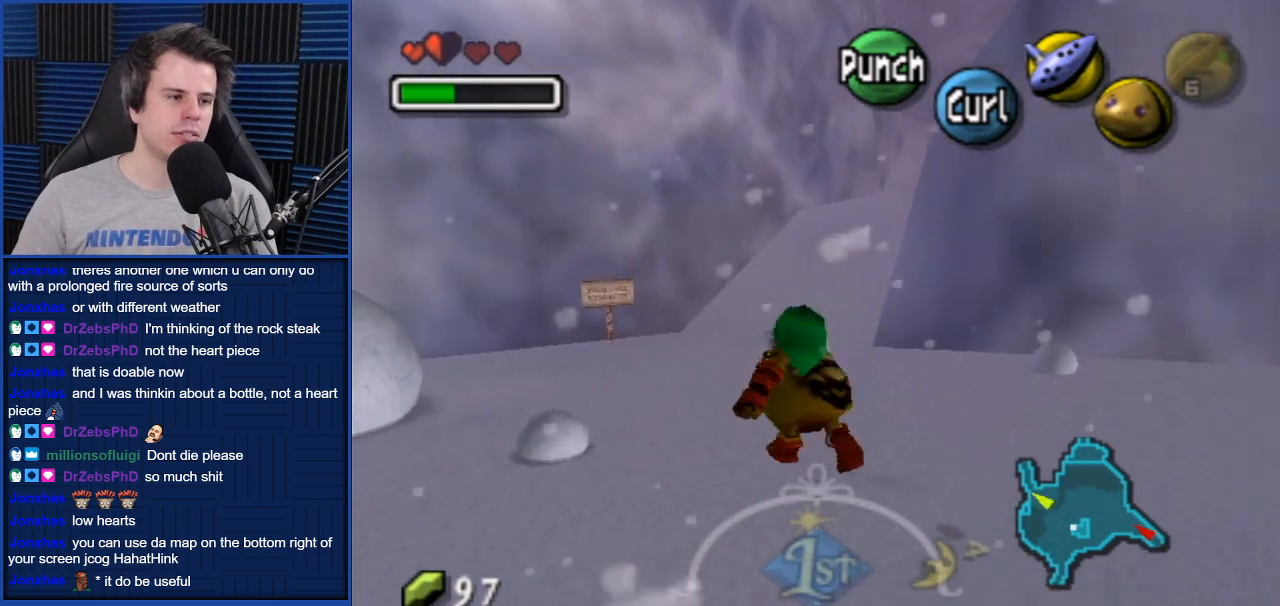
{"buttons": [], "left_stick": "up-left", "right_stick": "center", "events": []}
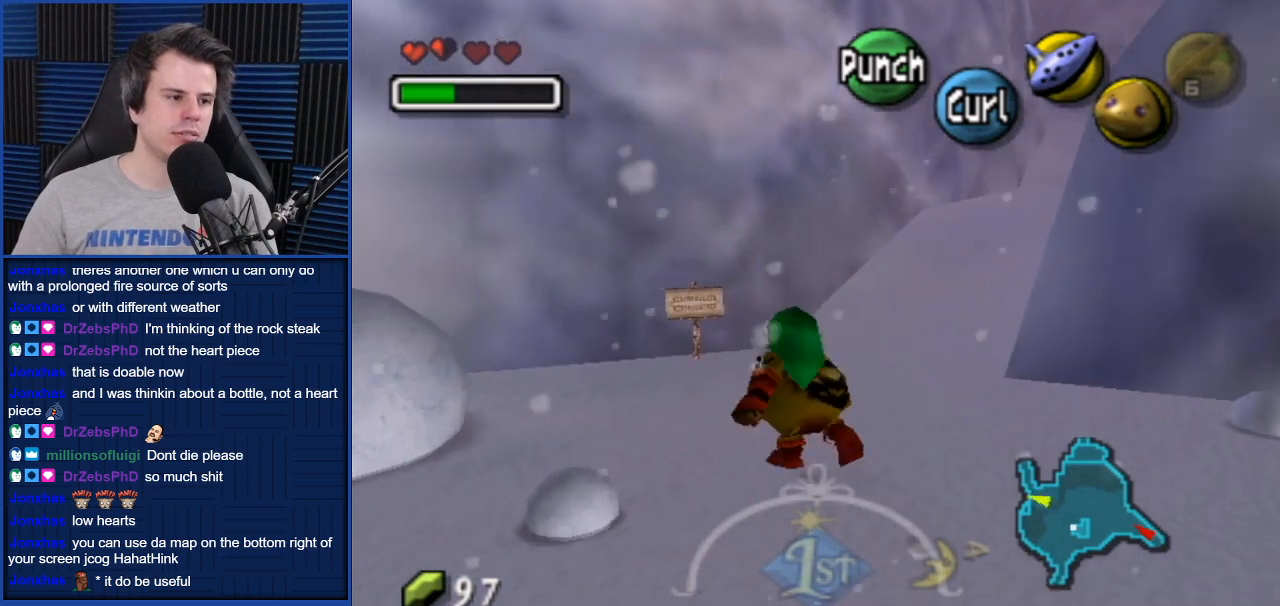
{"buttons": [], "left_stick": "up", "right_stick": "center", "events": [[400, "left_stick", "up"]]}
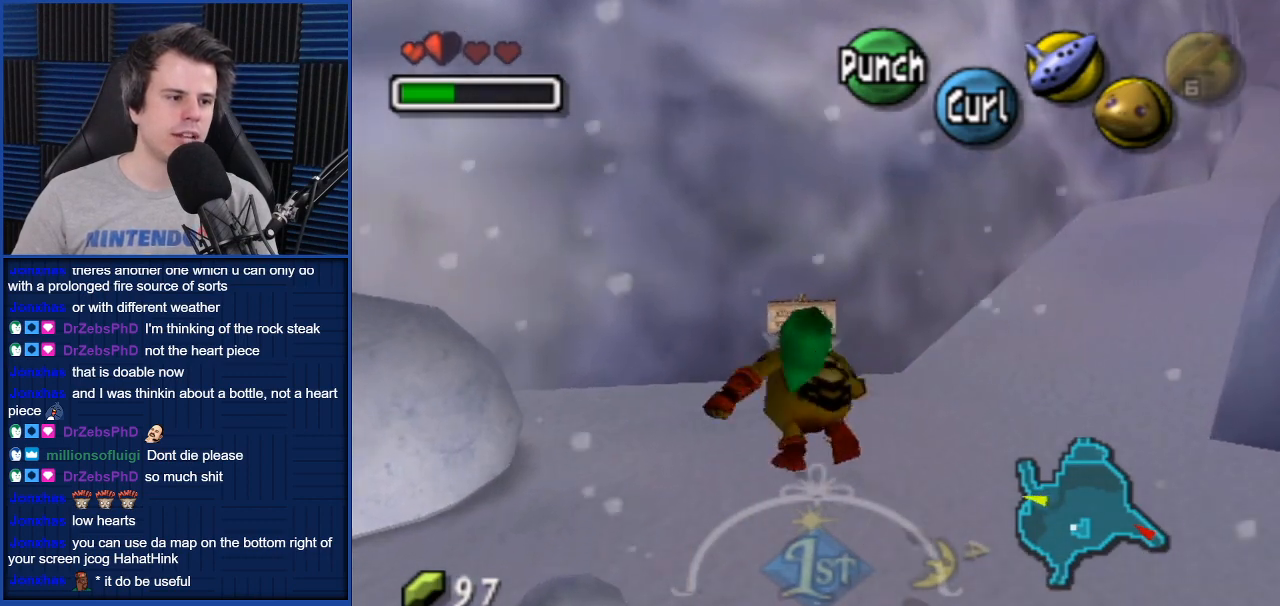
{"buttons": [], "left_stick": "center", "right_stick": "center", "events": [[501, "left_stick", "center"]]}
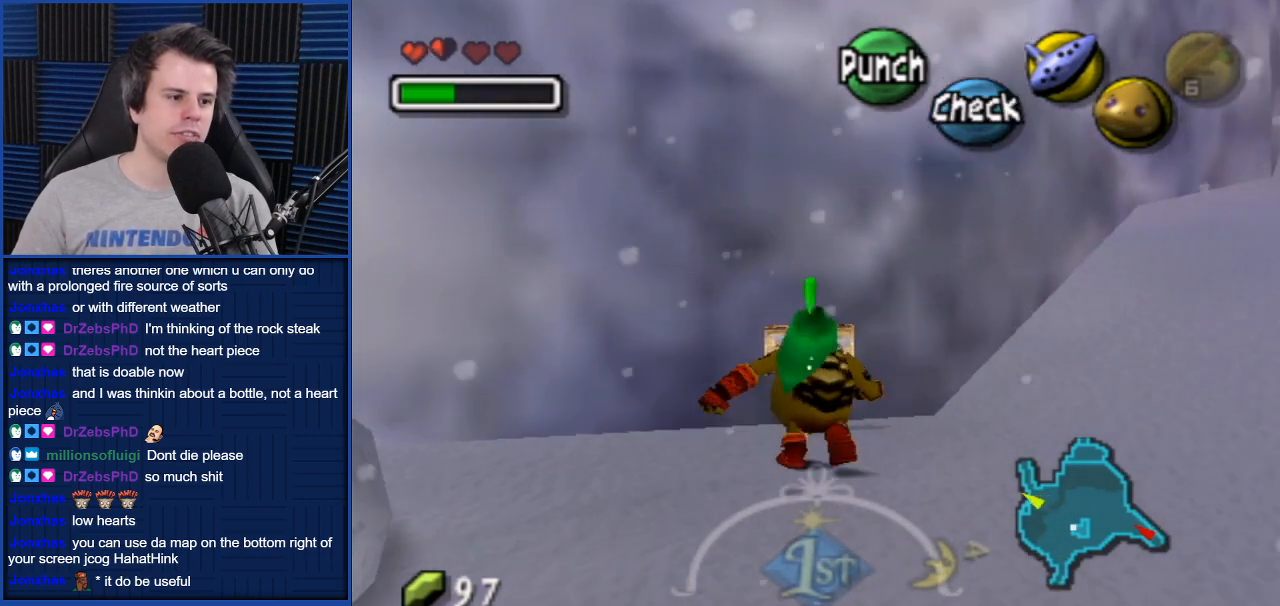
{"buttons": [], "left_stick": "center", "right_stick": "center", "events": [[167, "A", "down"], [233, "A", "up"]]}